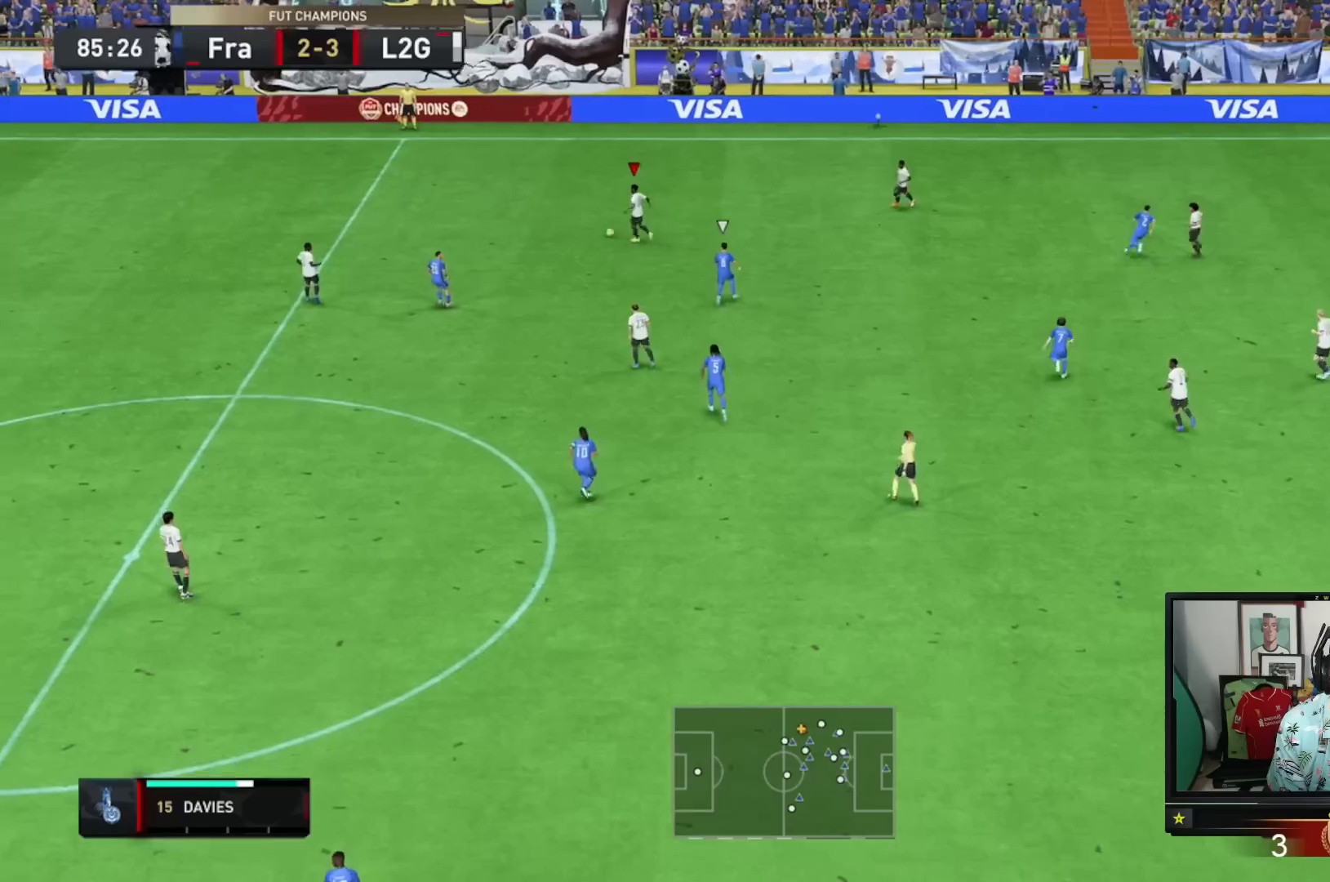
Gameplay with a controller (Xbox layout); each line is a JSON object with the inputs held at the frame after it. "events" lists button and stick changes between this image and that frame as [ms after this image, input, new state], when the widget could be followed in between. Not read: L3 R2 R3.
{"buttons": [], "left_stick": "left", "right_stick": "center", "events": []}
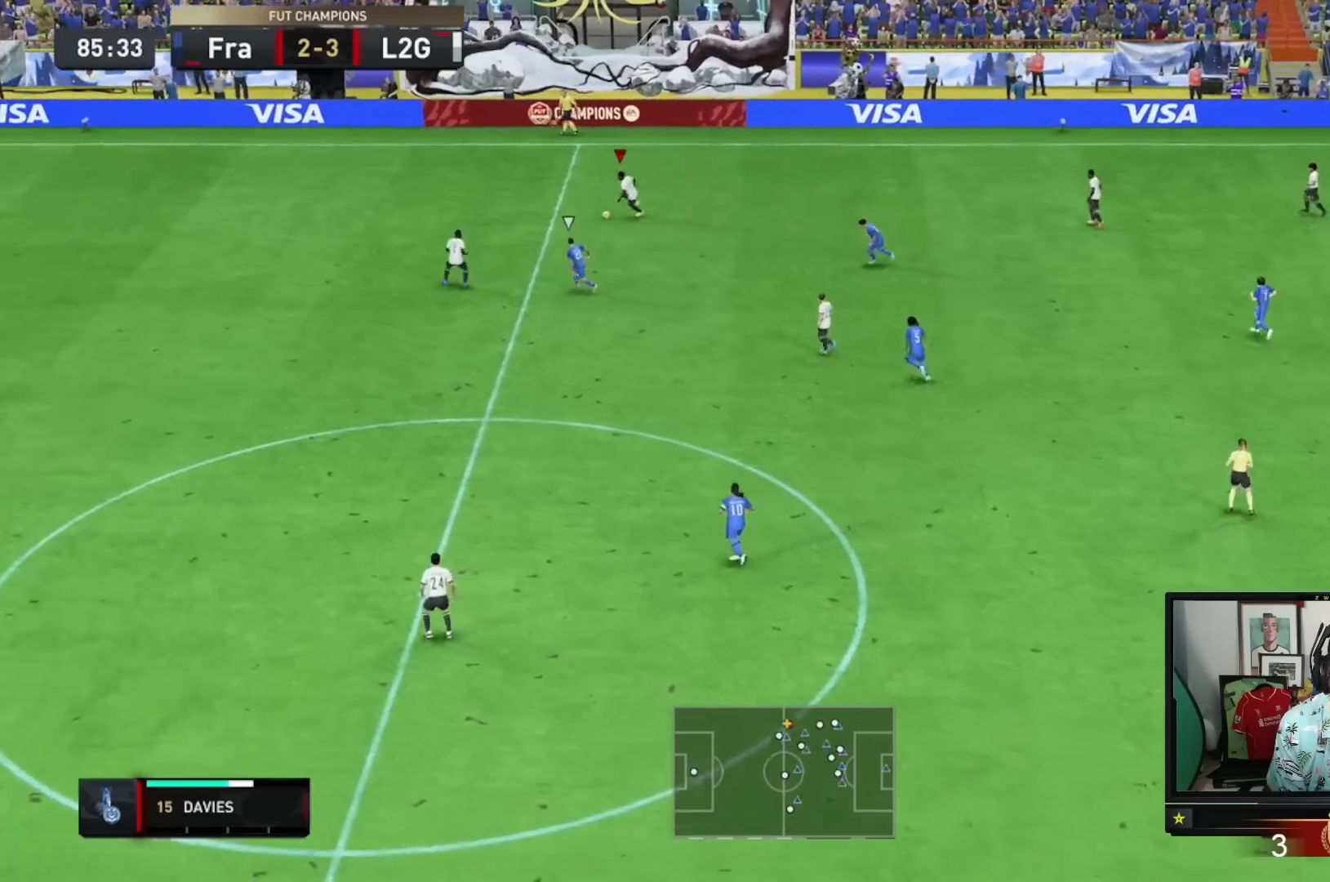
{"buttons": [], "left_stick": "down-left", "right_stick": "center", "events": [[451, "left_stick", "down-left"]]}
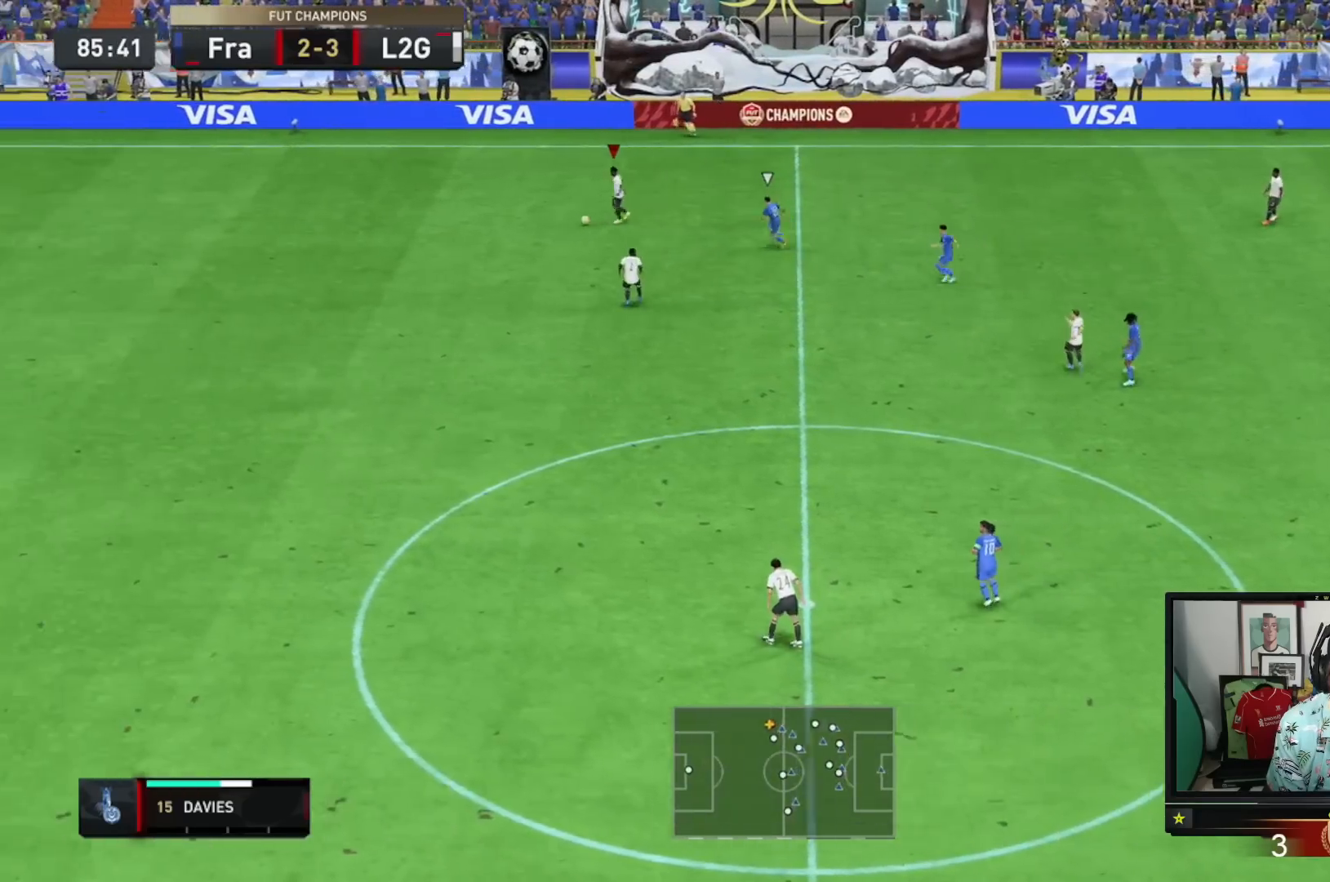
{"buttons": [], "left_stick": "down-left", "right_stick": "center", "events": []}
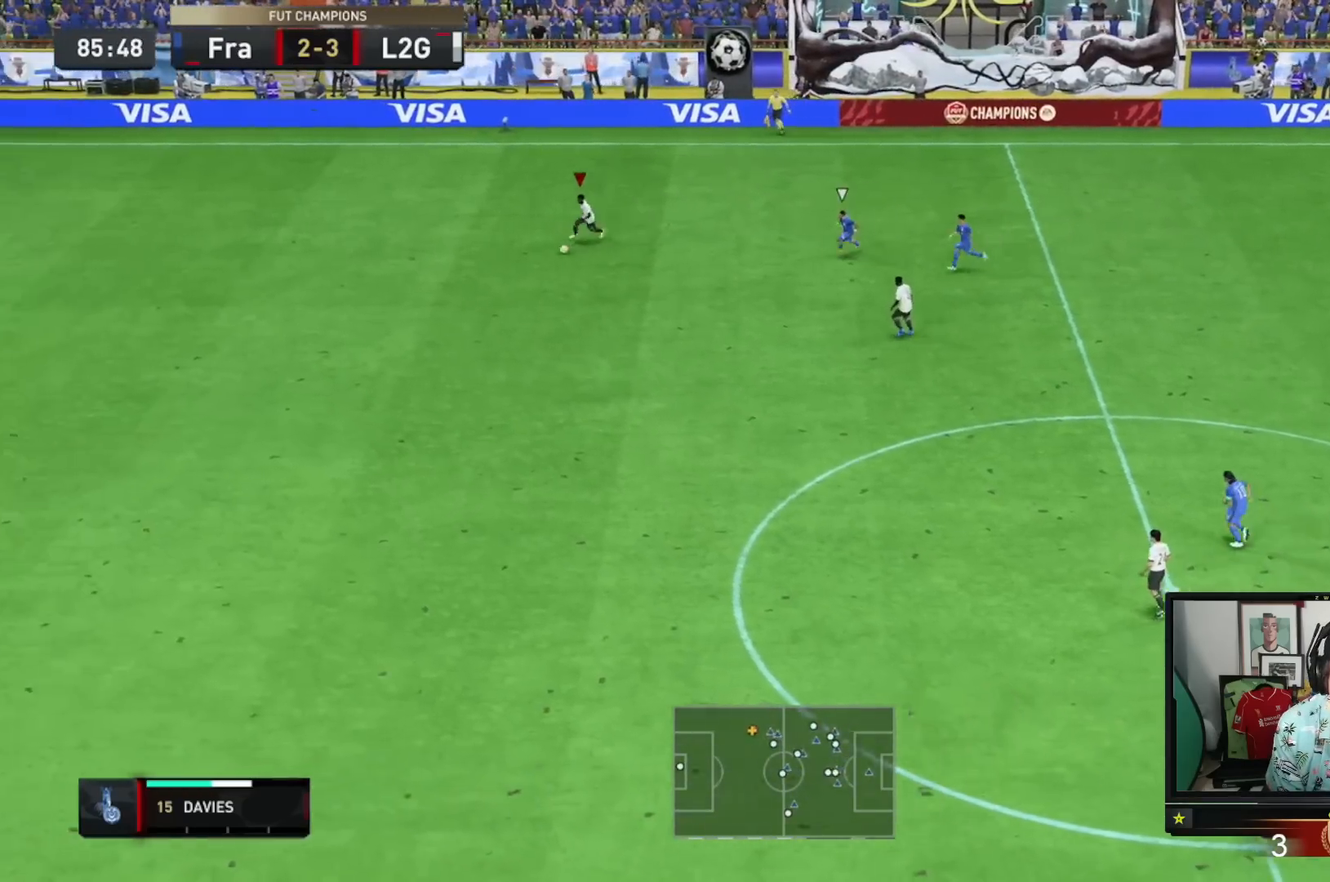
{"buttons": [], "left_stick": "down-left", "right_stick": "center", "events": []}
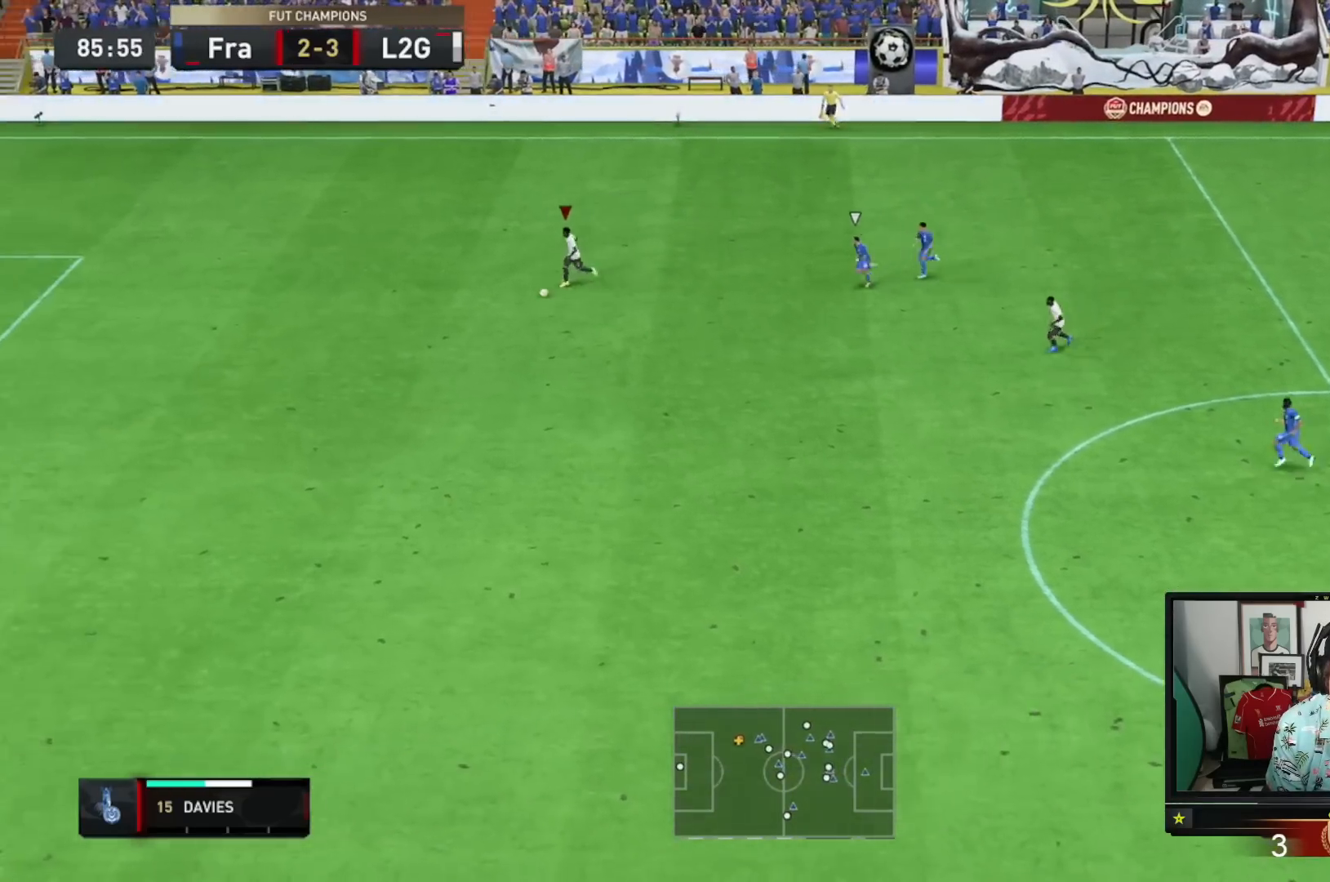
{"buttons": [], "left_stick": "down-left", "right_stick": "center", "events": []}